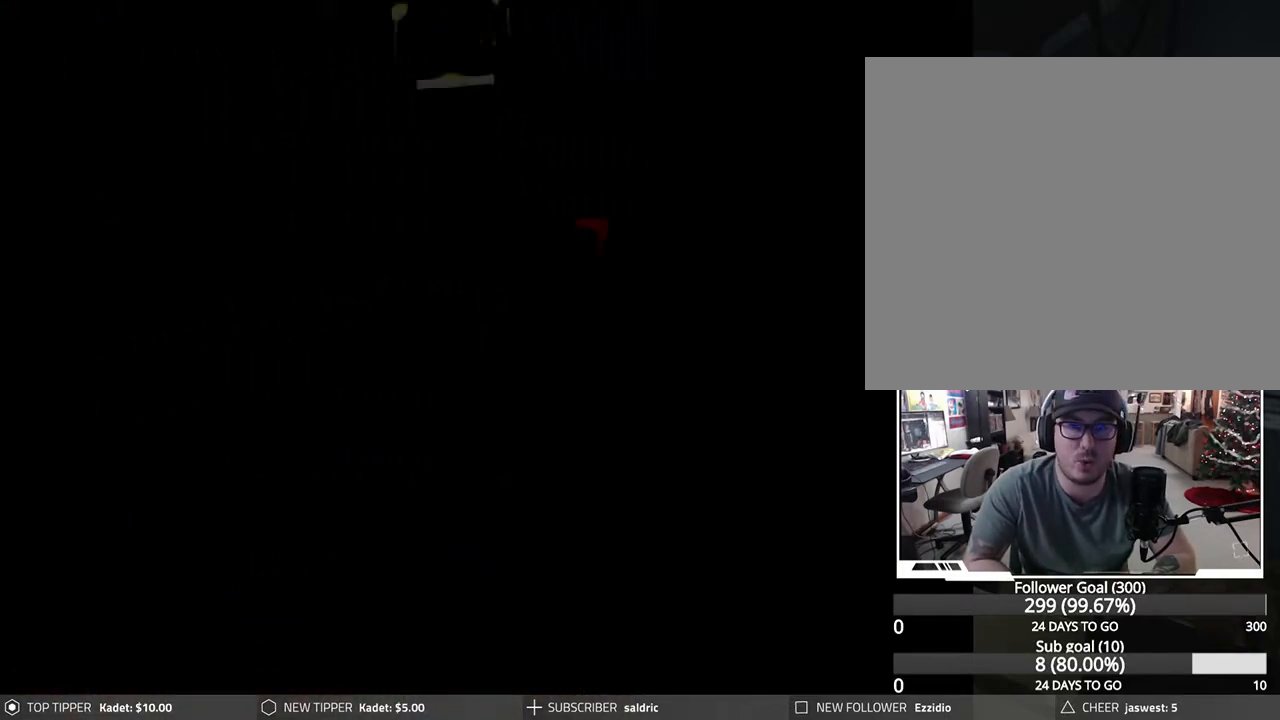
Gameplay with a controller (PlayStation layout); each line is a JSON object with the inputs held at the frame after it. "events" lists button and stick changes between this image and that frame as [ms after this image, input, new state], when the widget could be followed in between. Not read: right_stick.
{"buttons": [], "left_stick": "center", "events": [[217, "DPAD_DOWN", "down"], [483, "DPAD_DOWN", "up"]]}
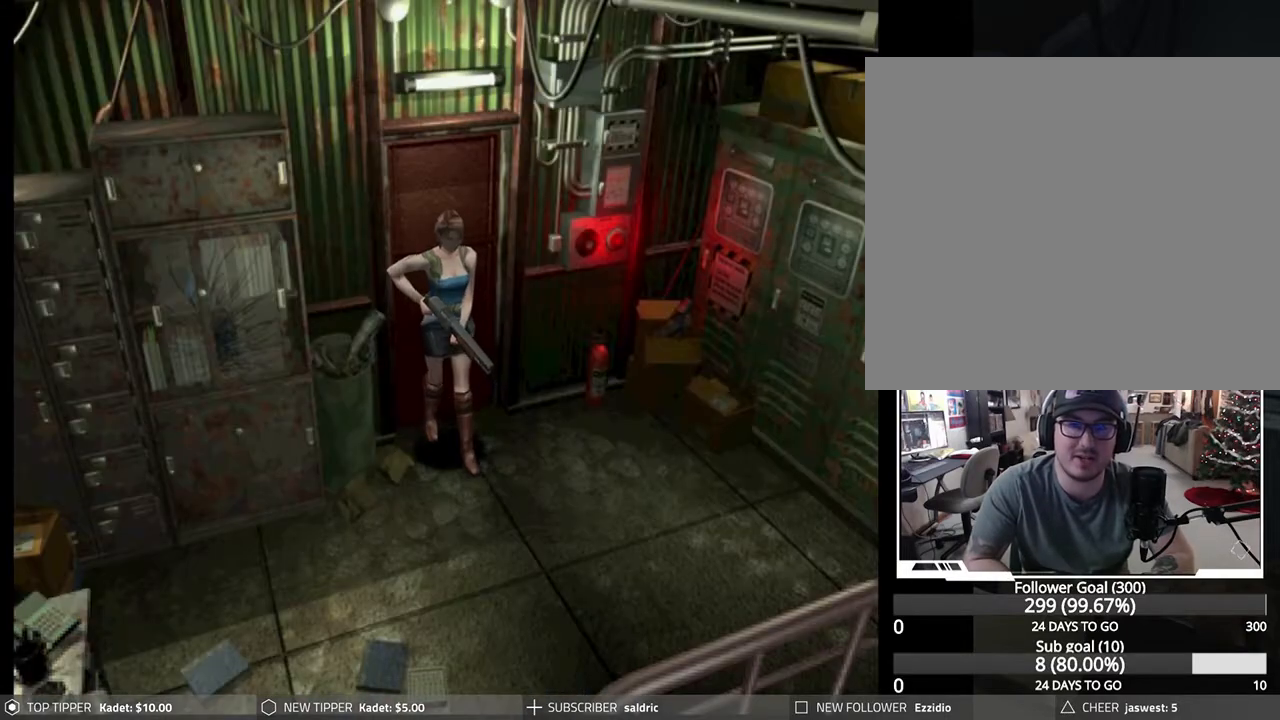
{"buttons": ["DPAD_LEFT"], "left_stick": "center", "events": [[117, "DPAD_LEFT", "down"]]}
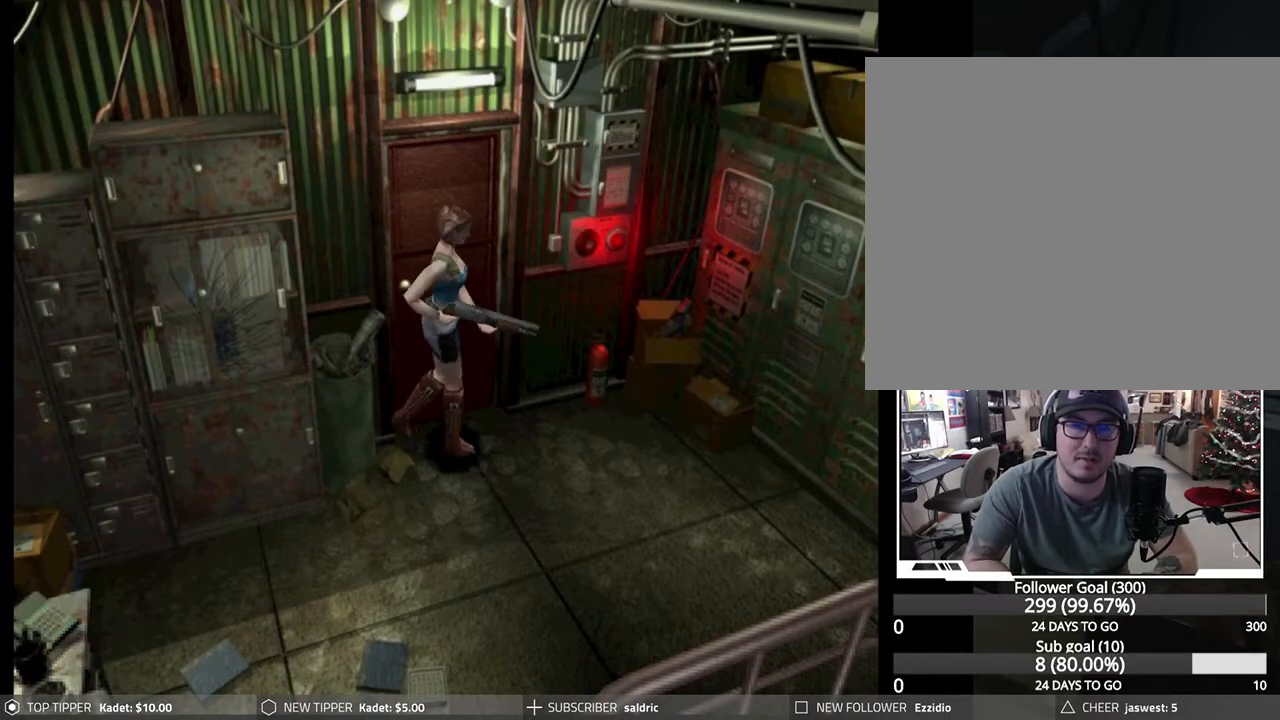
{"buttons": ["DPAD_DOWN"], "left_stick": "center", "events": [[167, "DPAD_DOWN", "down"], [500, "DPAD_LEFT", "up"]]}
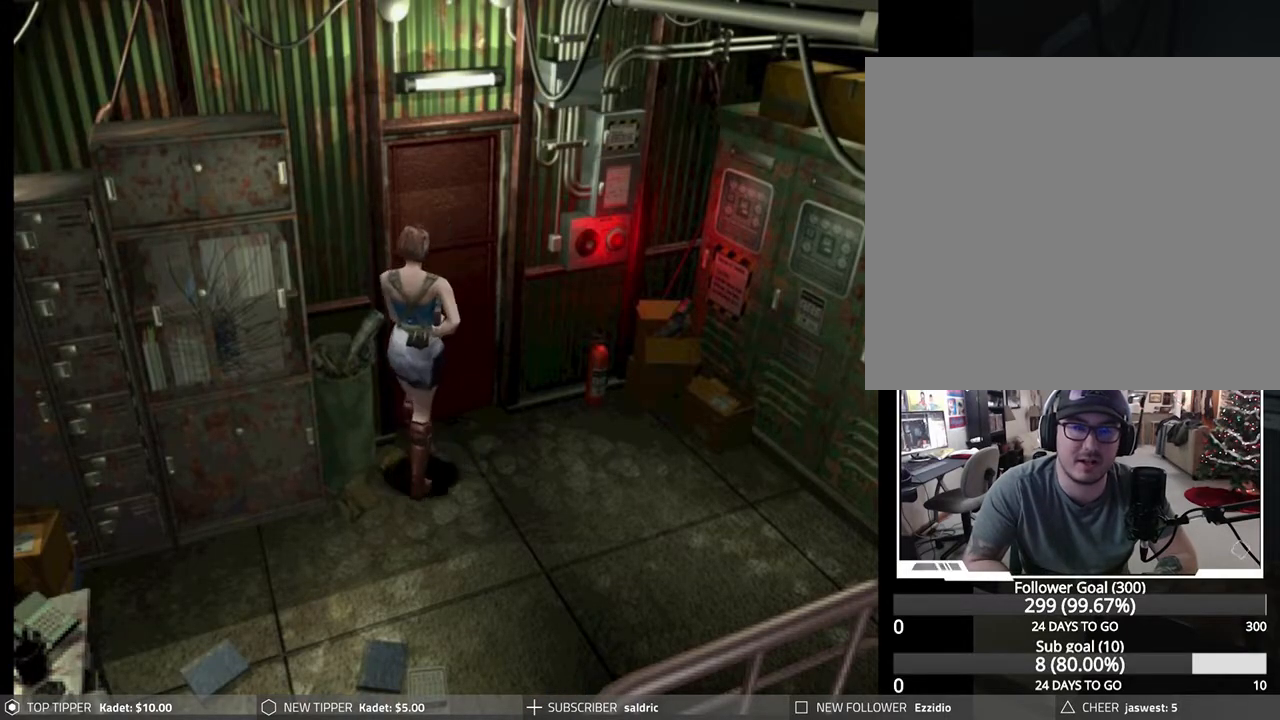
{"buttons": ["DPAD_DOWN"], "left_stick": "center", "events": []}
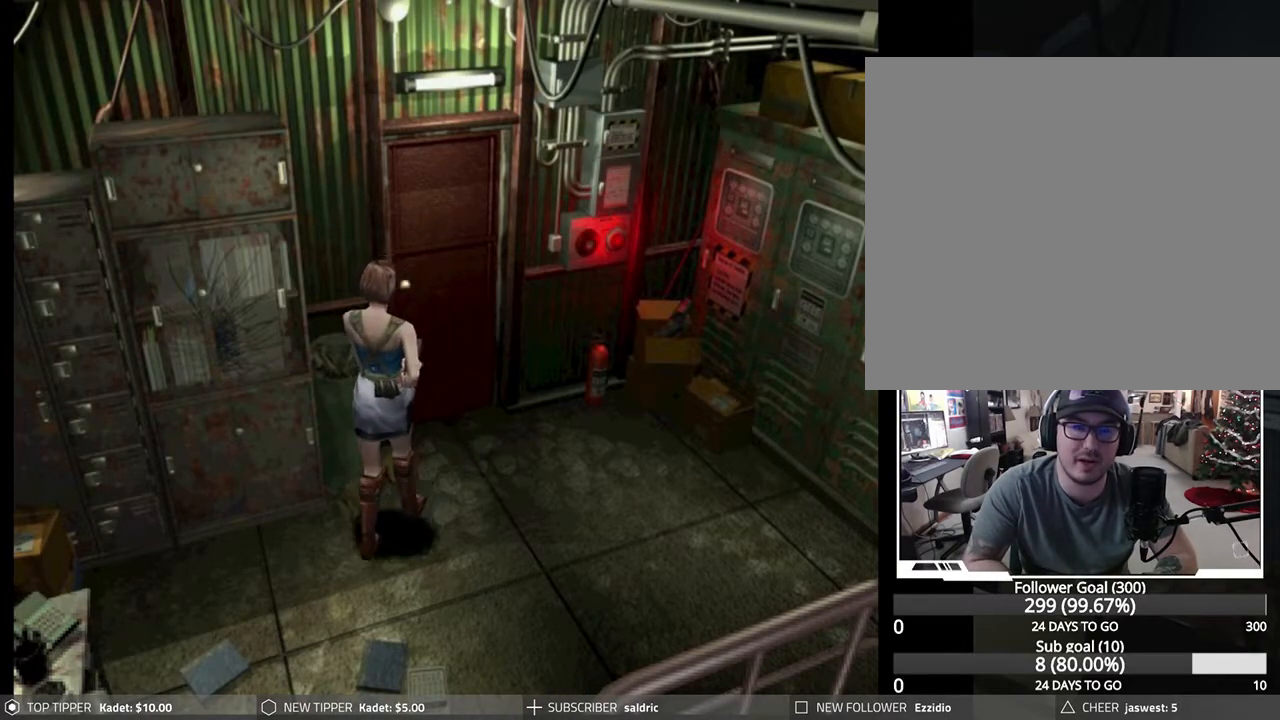
{"buttons": ["DPAD_DOWN"], "left_stick": "center", "events": []}
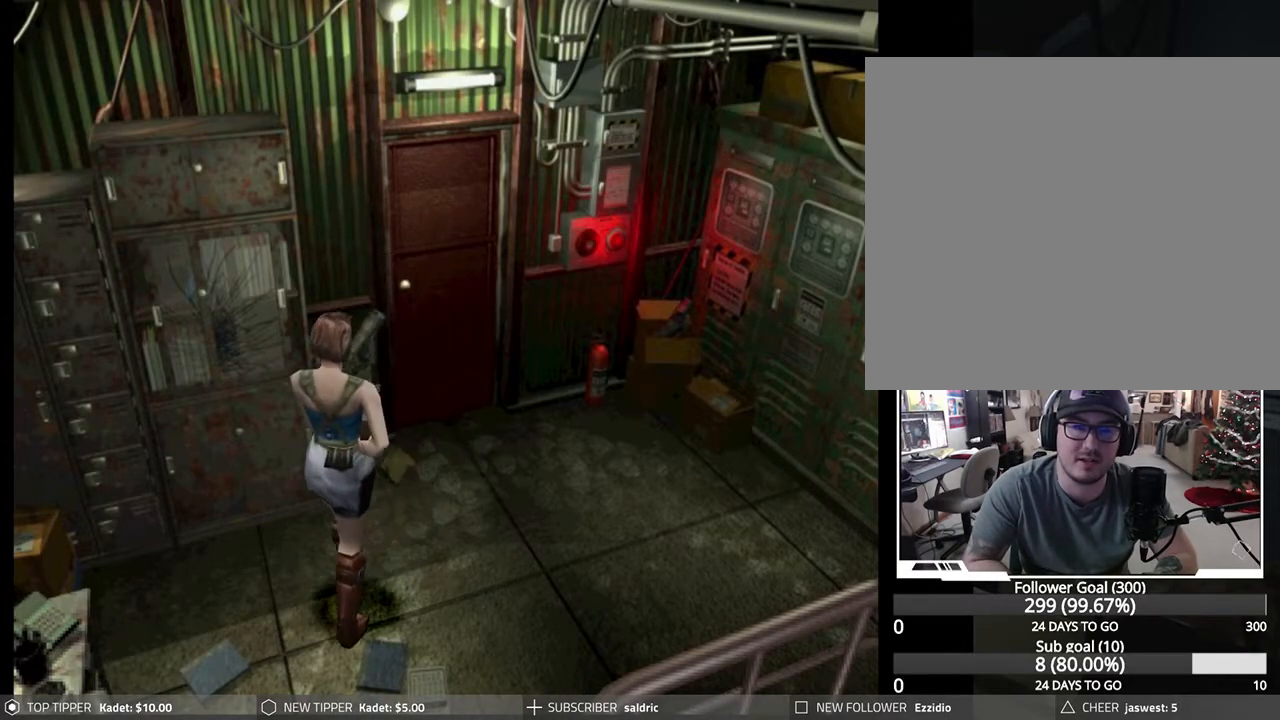
{"buttons": ["DPAD_DOWN", "DPAD_LEFT"], "left_stick": "center", "events": [[350, "DPAD_LEFT", "down"]]}
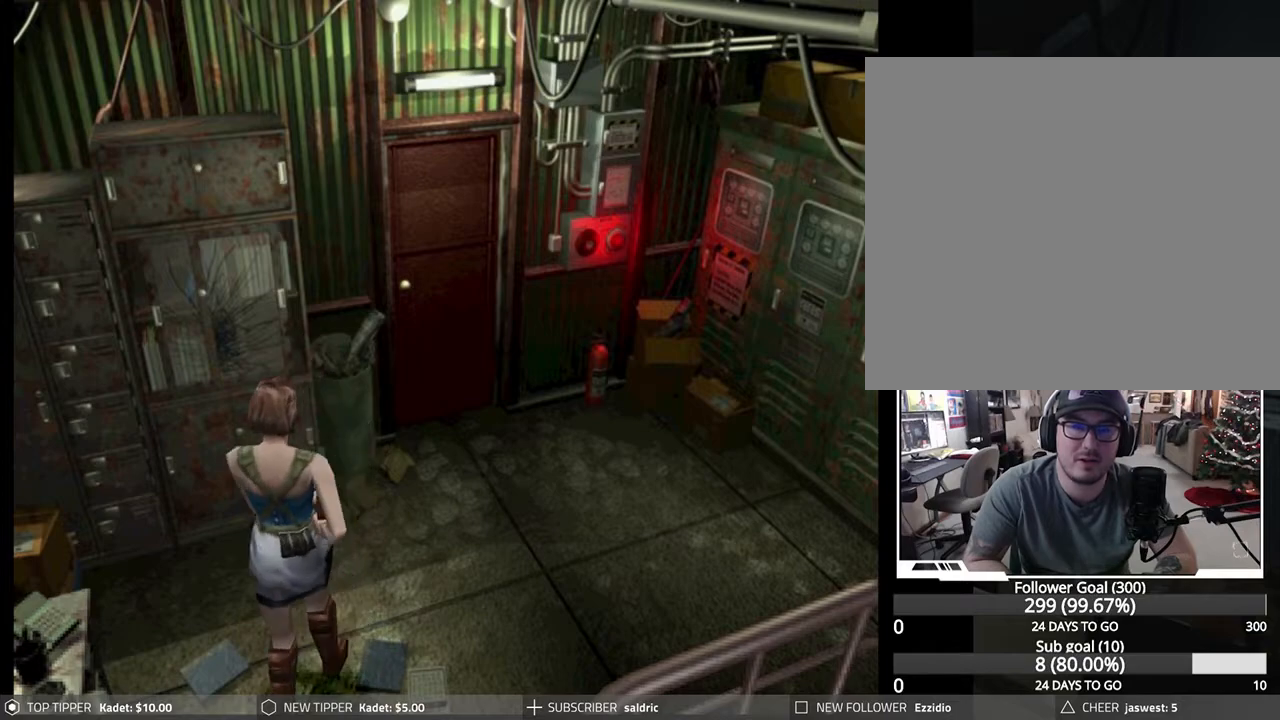
{"buttons": ["DPAD_DOWN"], "left_stick": "center", "events": [[50, "DPAD_LEFT", "up"]]}
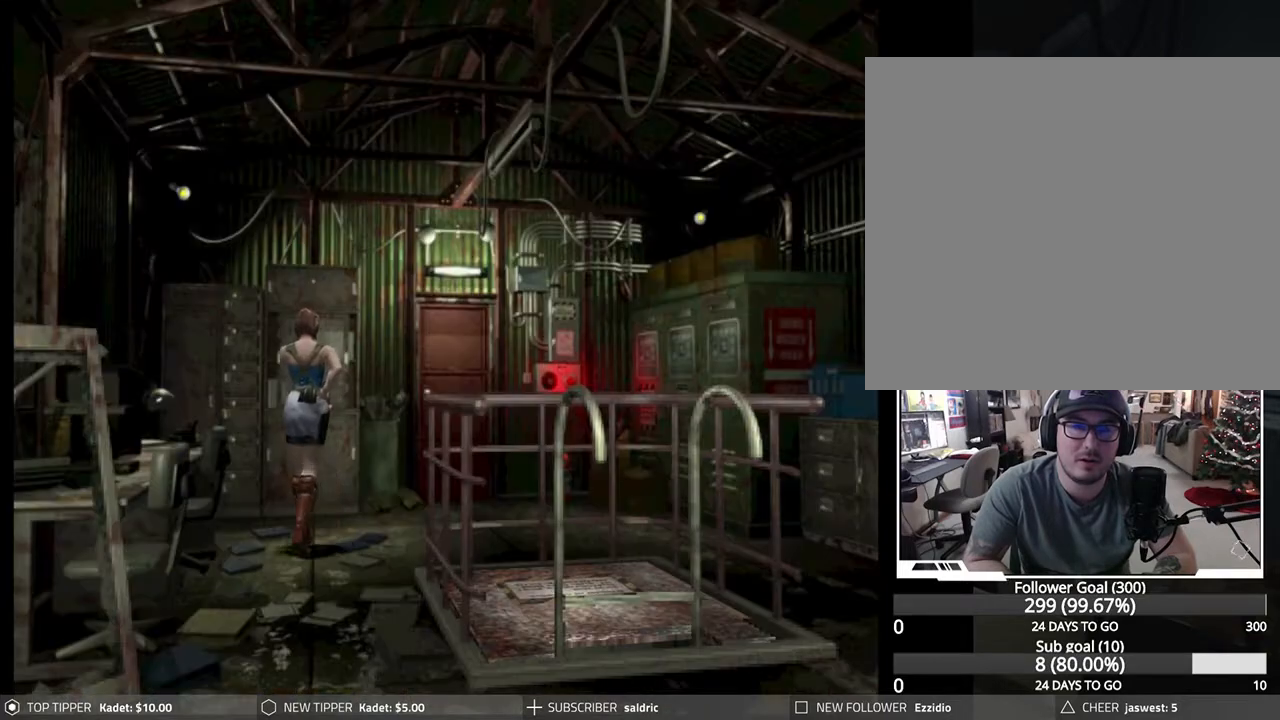
{"buttons": ["DPAD_DOWN"], "left_stick": "center", "events": [[200, "DPAD_LEFT", "down"], [500, "DPAD_LEFT", "up"]]}
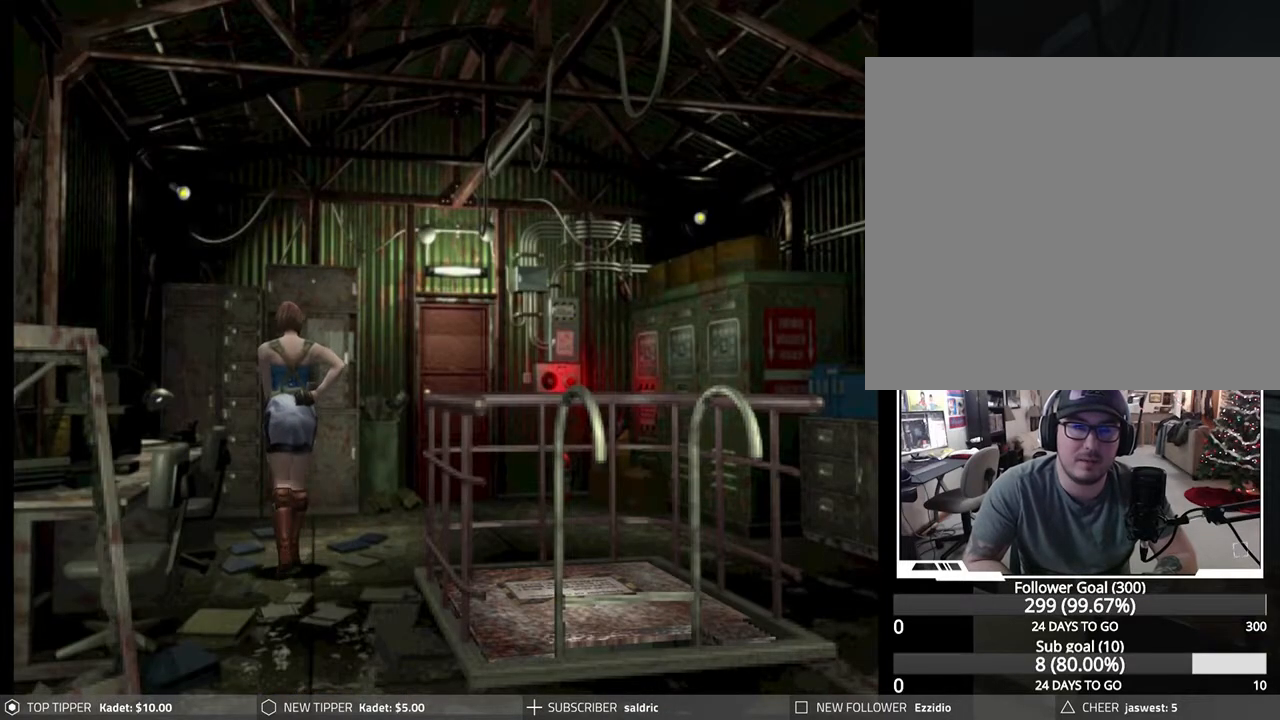
{"buttons": ["DPAD_DOWN"], "left_stick": "center", "events": []}
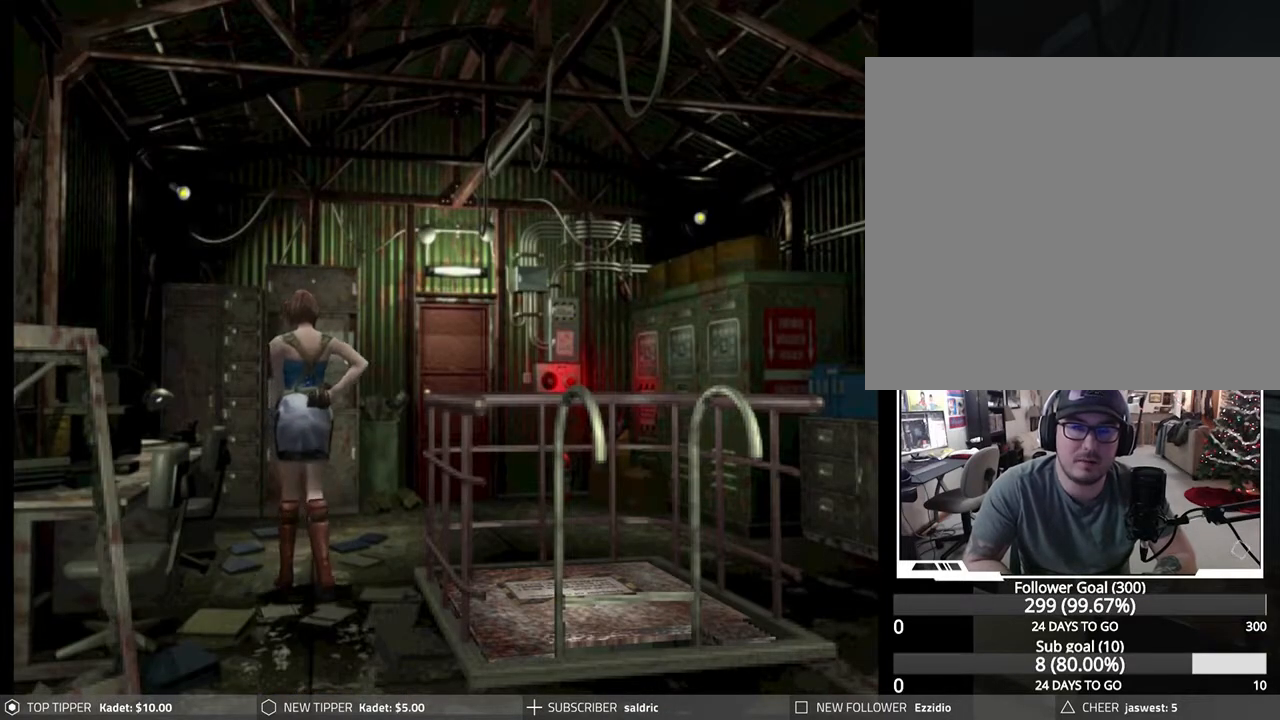
{"buttons": ["DPAD_DOWN"], "left_stick": "center", "events": []}
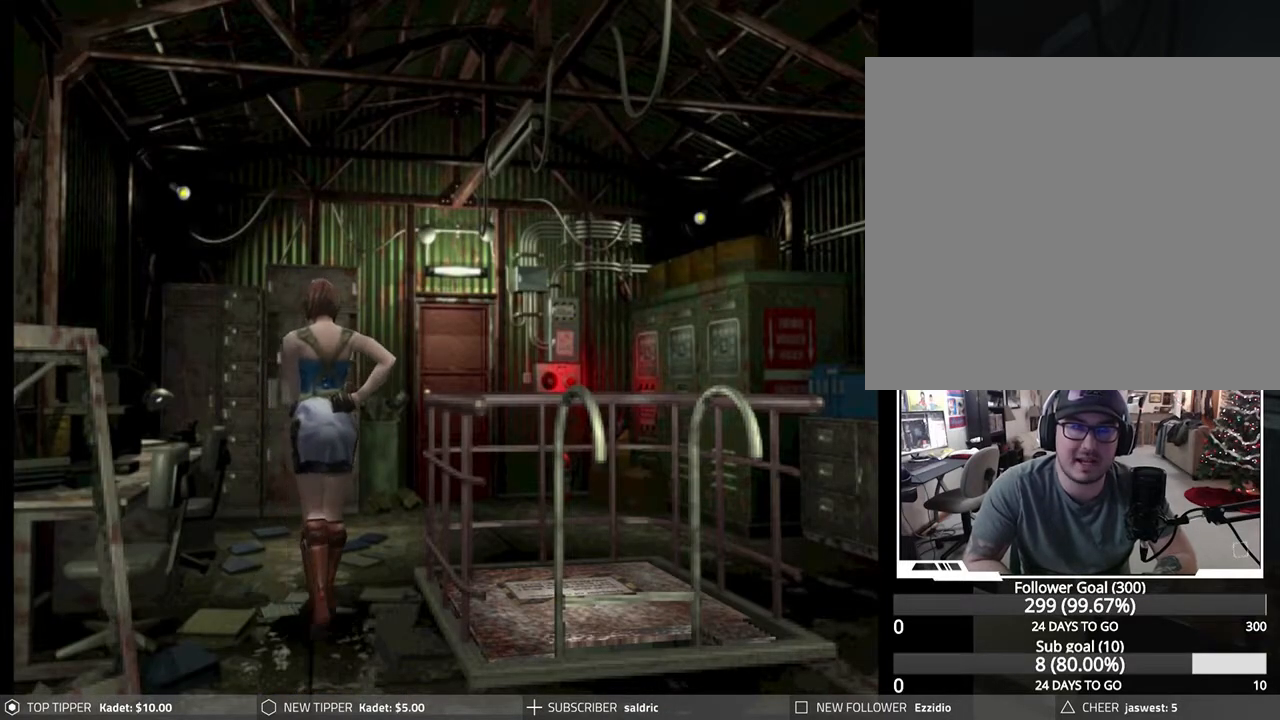
{"buttons": ["DPAD_DOWN"], "left_stick": "center", "events": []}
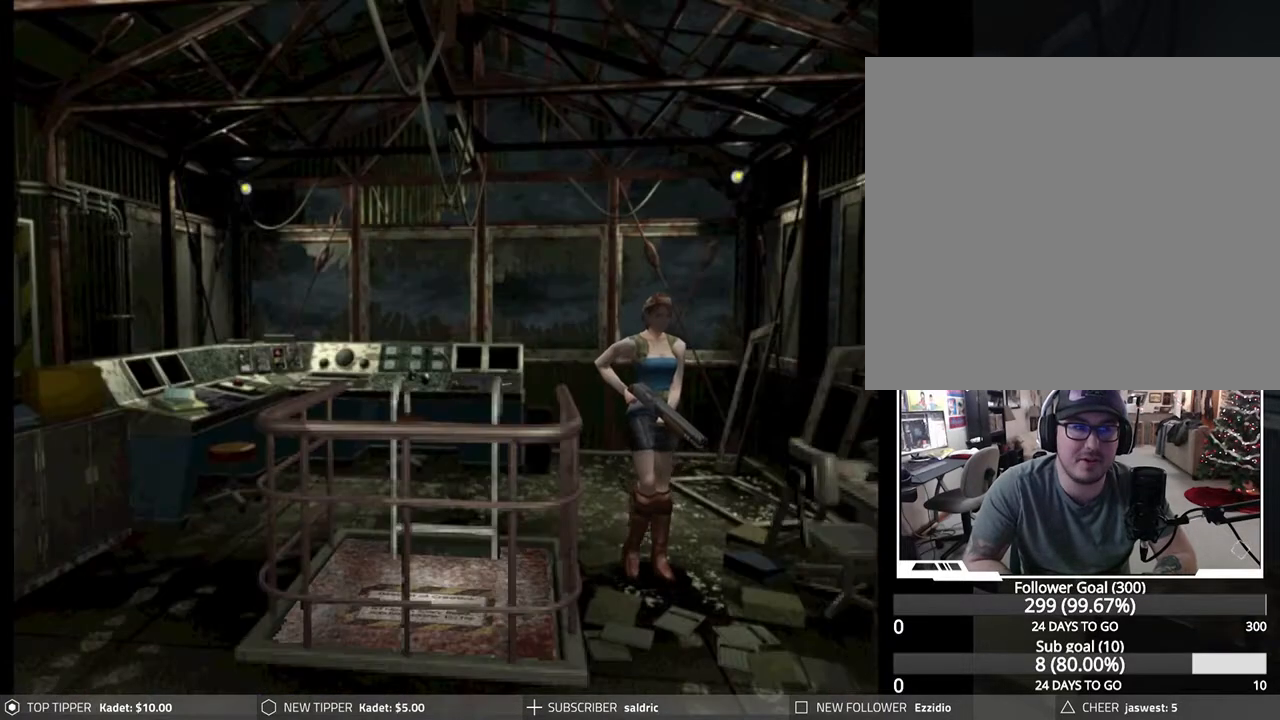
{"buttons": ["DPAD_DOWN"], "left_stick": "center", "events": [[150, "DPAD_LEFT", "down"], [300, "DPAD_LEFT", "up"]]}
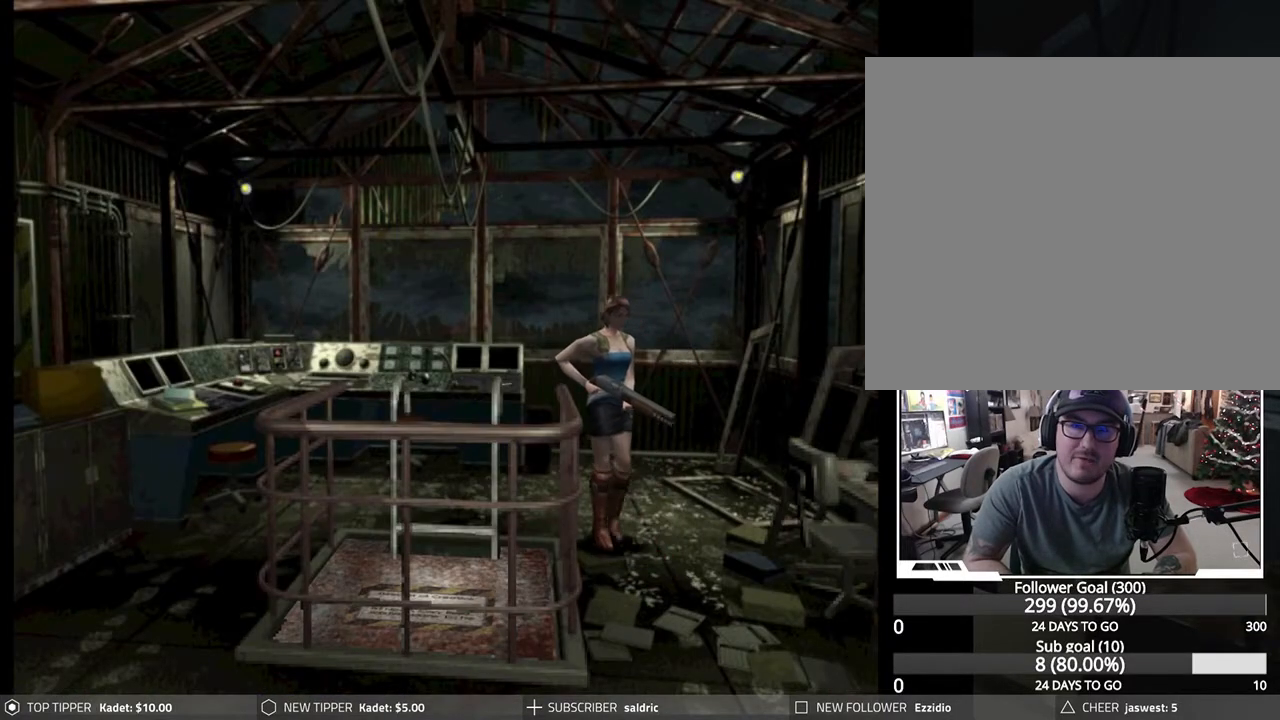
{"buttons": ["DPAD_DOWN"], "left_stick": "center", "events": []}
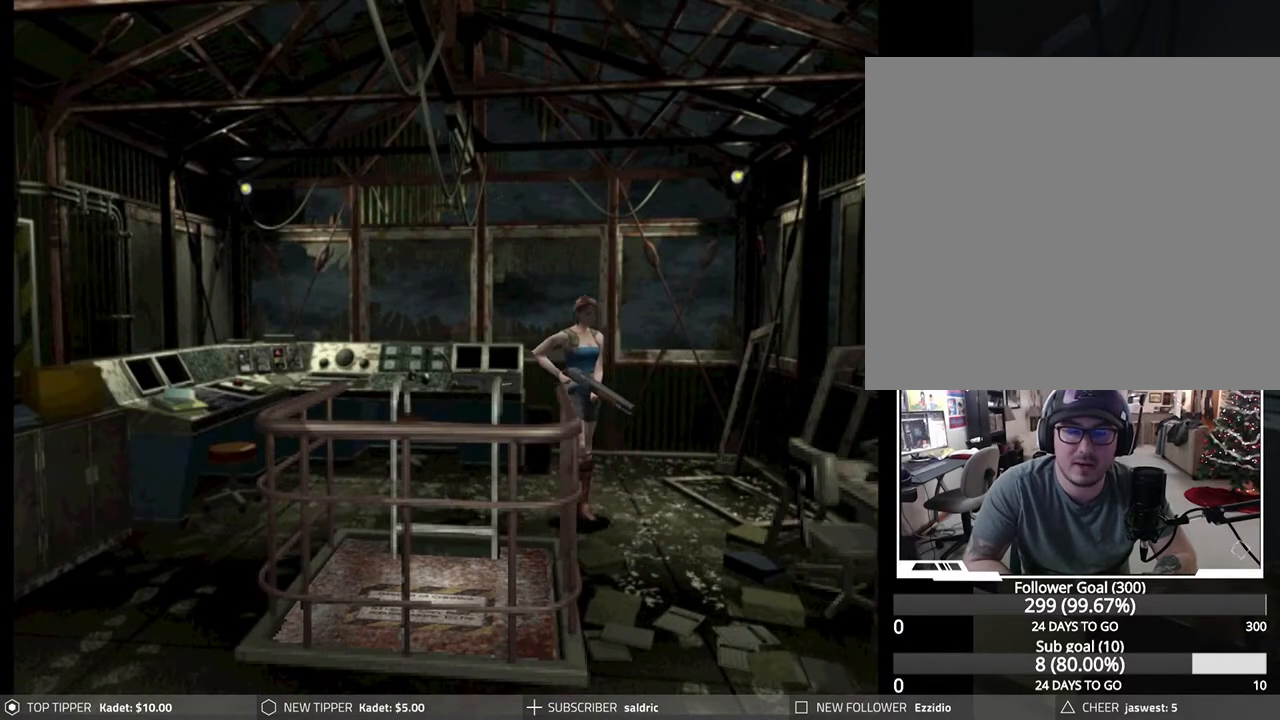
{"buttons": ["DPAD_DOWN"], "left_stick": "center", "events": []}
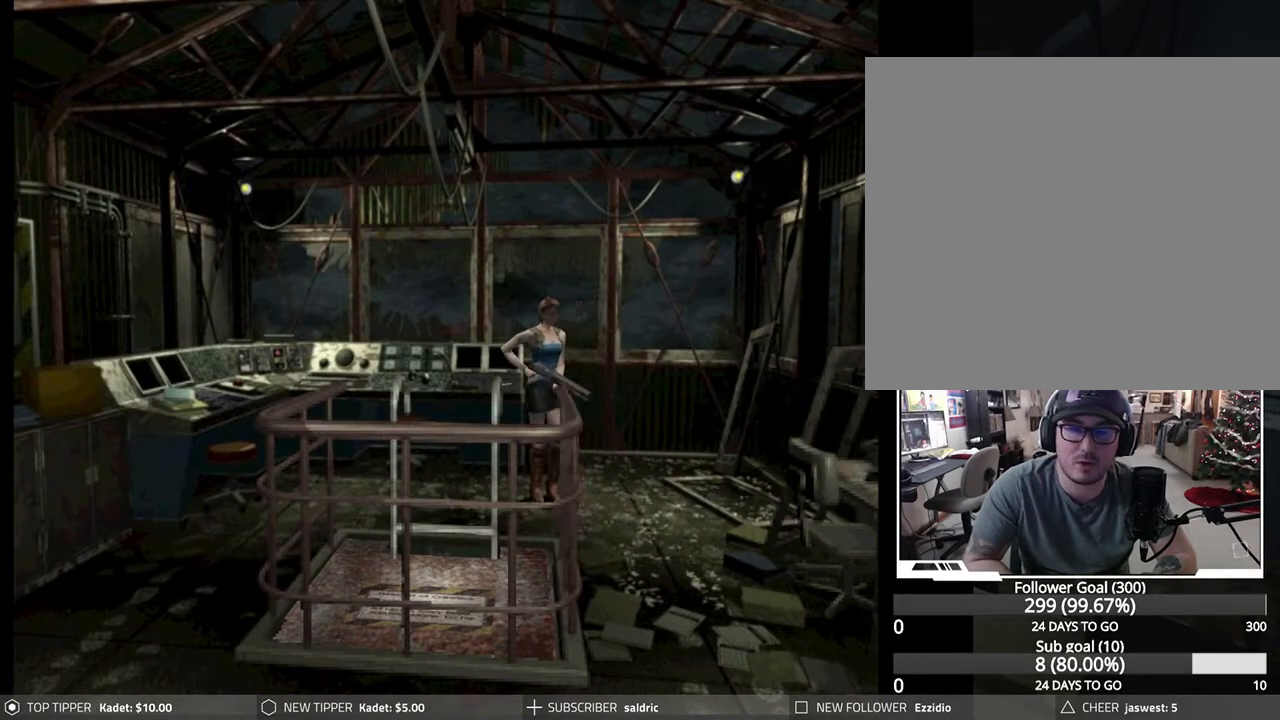
{"buttons": ["DPAD_DOWN"], "left_stick": "center", "events": []}
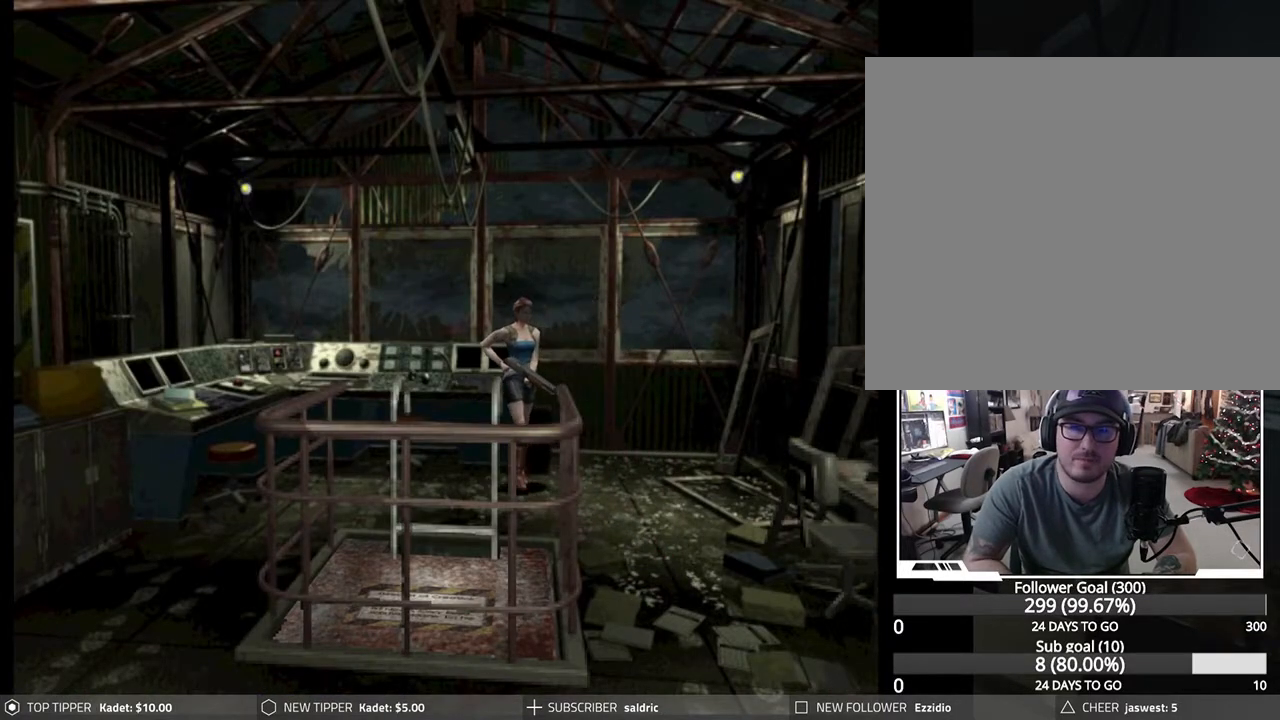
{"buttons": ["DPAD_DOWN"], "left_stick": "center", "events": [[200, "DPAD_RIGHT", "down"], [333, "DPAD_RIGHT", "up"]]}
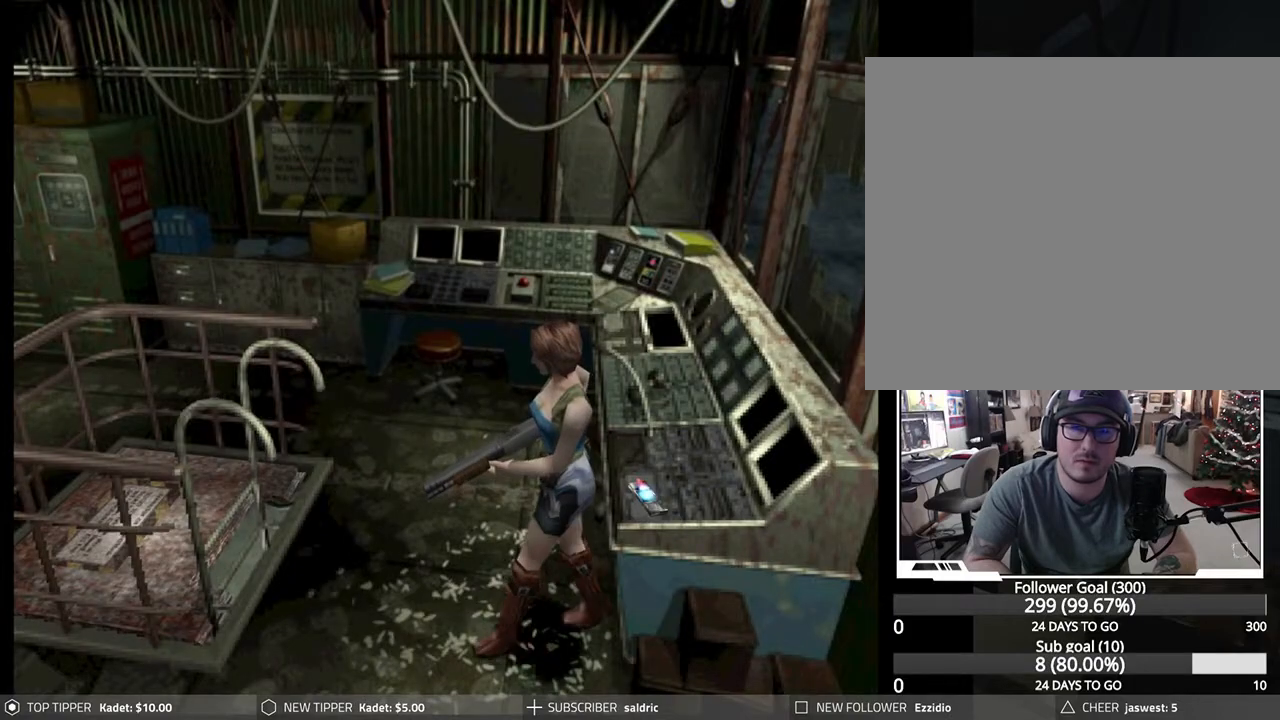
{"buttons": ["DPAD_LEFT"], "left_stick": "center", "events": [[83, "DPAD_DOWN", "up"], [200, "DPAD_LEFT", "down"]]}
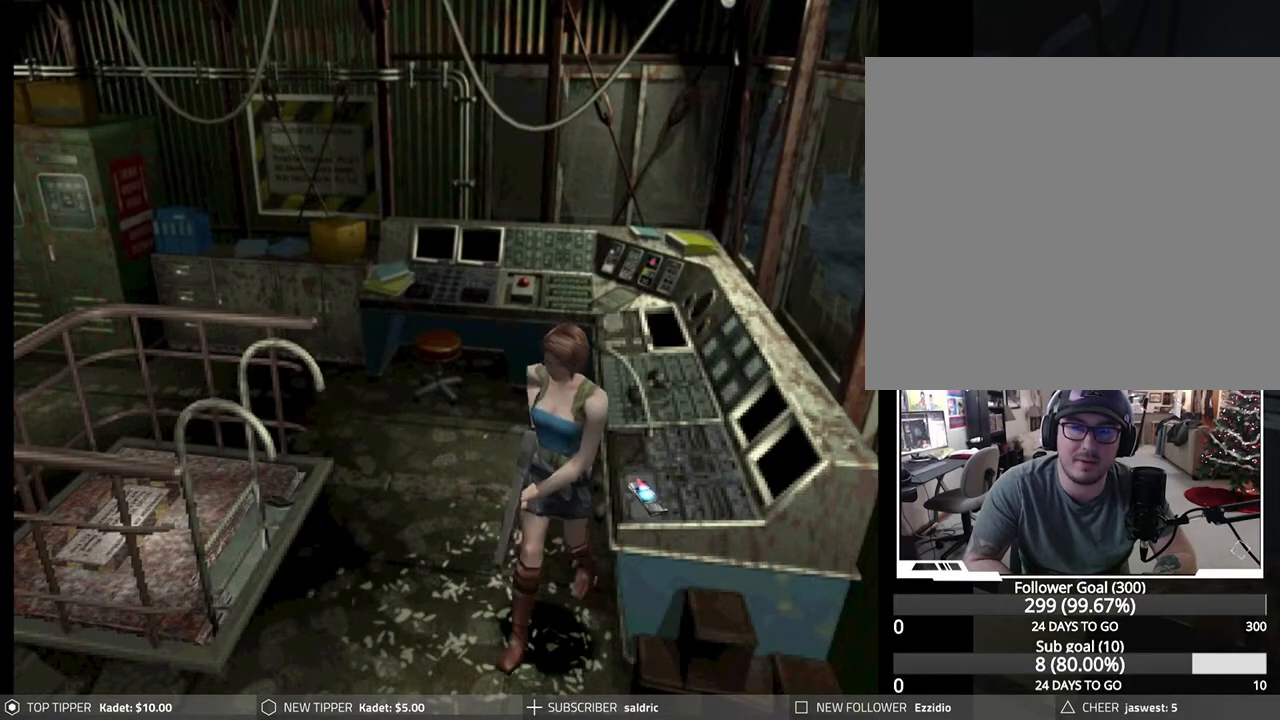
{"buttons": ["CROSS"], "left_stick": "center", "events": [[483, "CROSS", "down"], [483, "DPAD_LEFT", "up"]]}
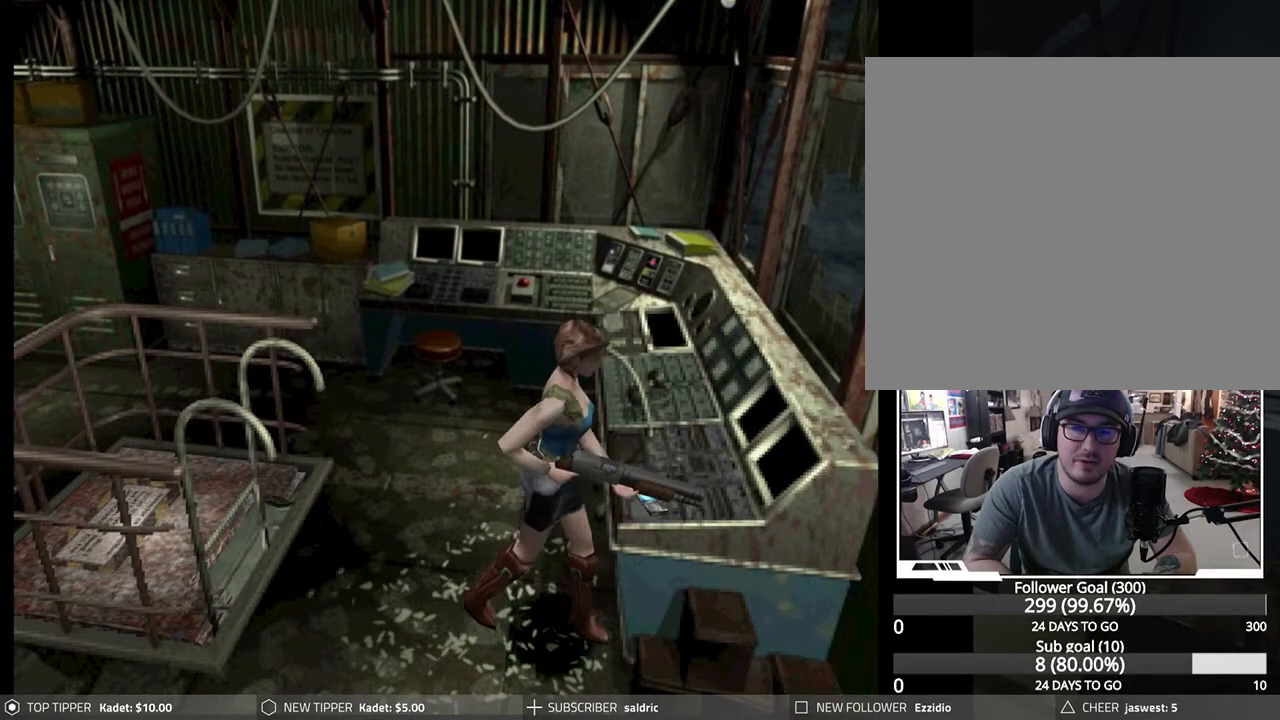
{"buttons": ["CROSS"], "left_stick": "center", "events": [[117, "CROSS", "up"], [167, "CROSS", "down"]]}
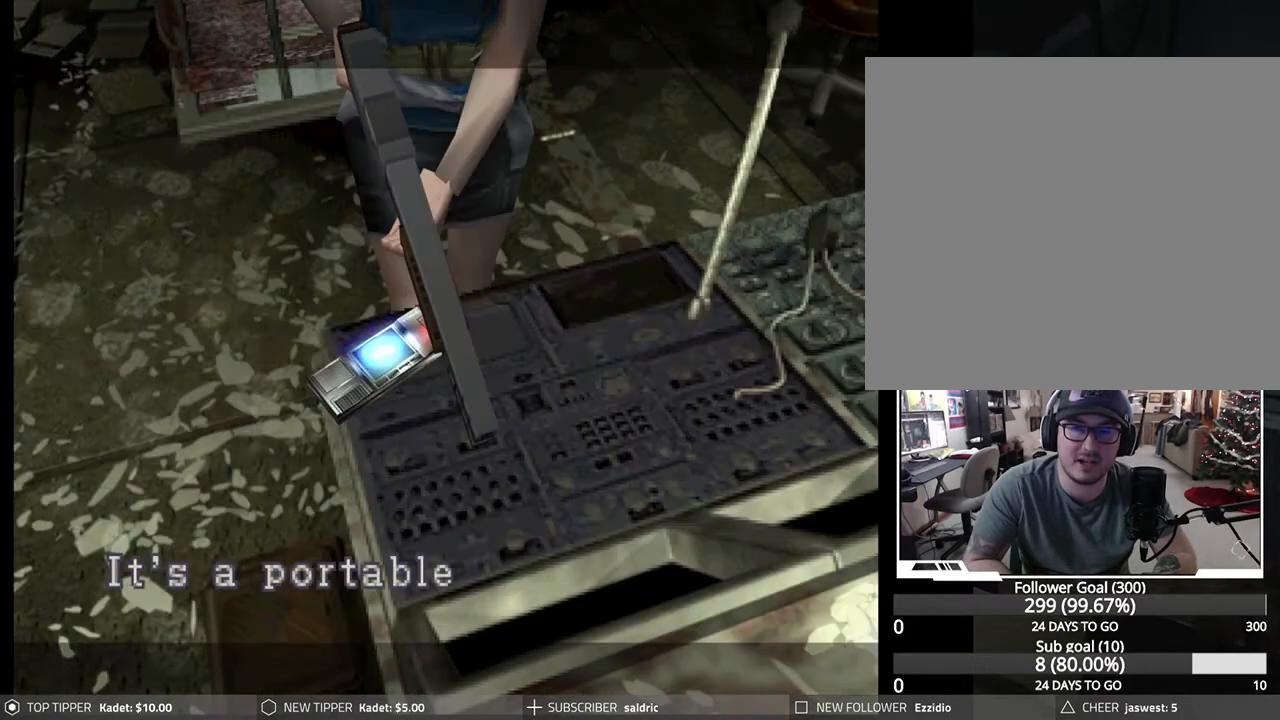
{"buttons": ["CROSS"], "left_stick": "center", "events": [[167, "CROSS", "up"], [217, "CROSS", "down"], [367, "CROSS", "up"], [433, "CROSS", "down"]]}
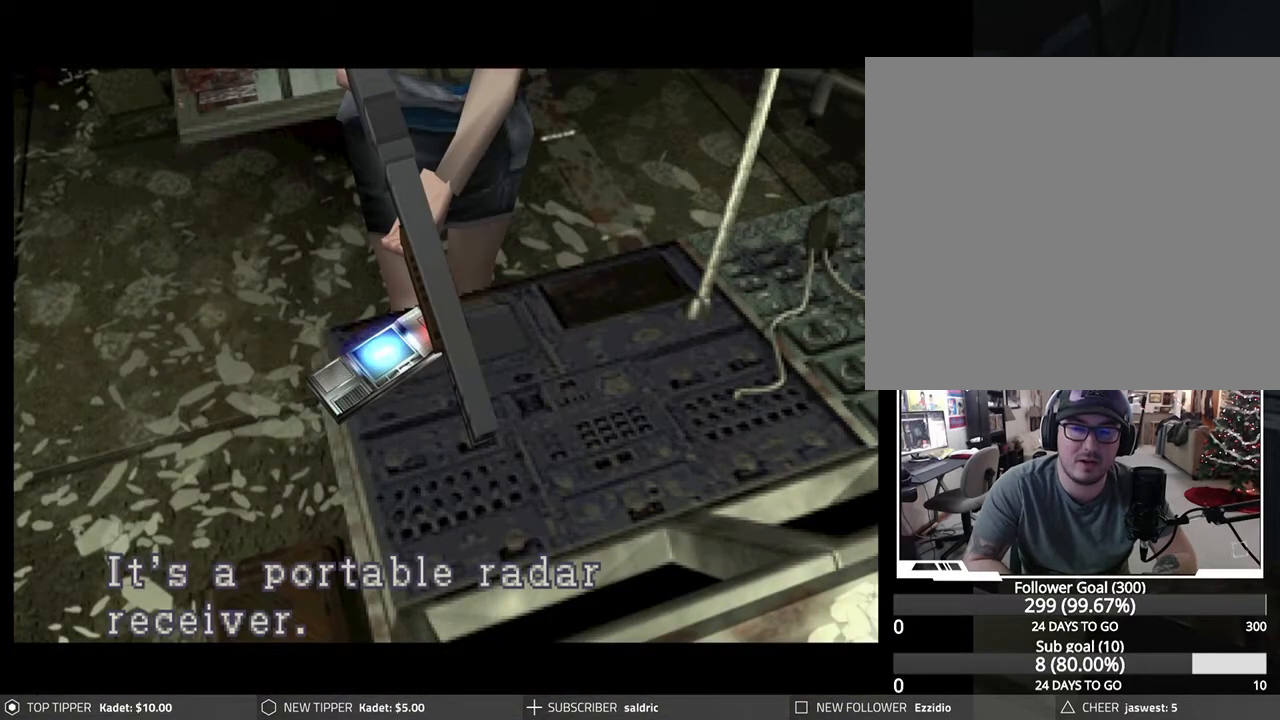
{"buttons": ["CROSS"], "left_stick": "center", "events": [[33, "CROSS", "up"], [100, "CROSS", "down"], [200, "CROSS", "up"], [250, "CROSS", "down"], [350, "CROSS", "up"], [417, "CROSS", "down"]]}
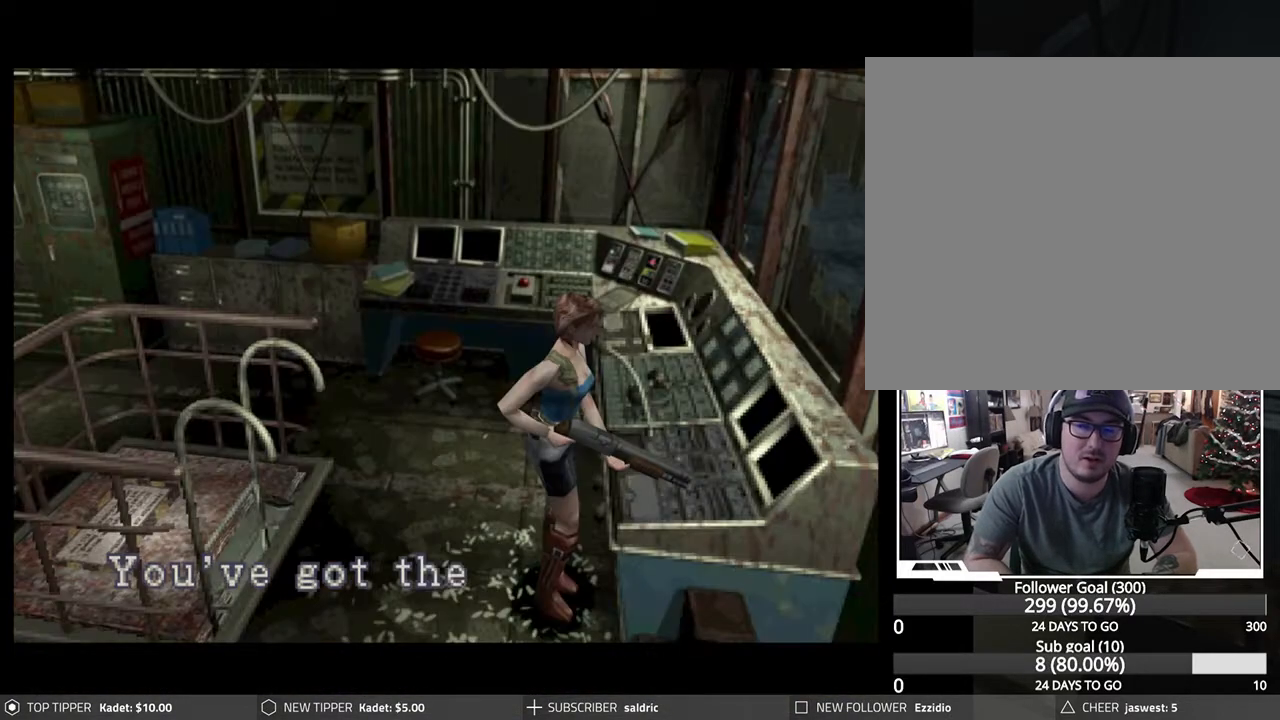
{"buttons": ["CROSS"], "left_stick": "center", "events": [[33, "CROSS", "up"], [100, "CROSS", "down"], [200, "CROSS", "up"], [267, "CROSS", "down"], [400, "CROSS", "up"], [450, "CROSS", "down"]]}
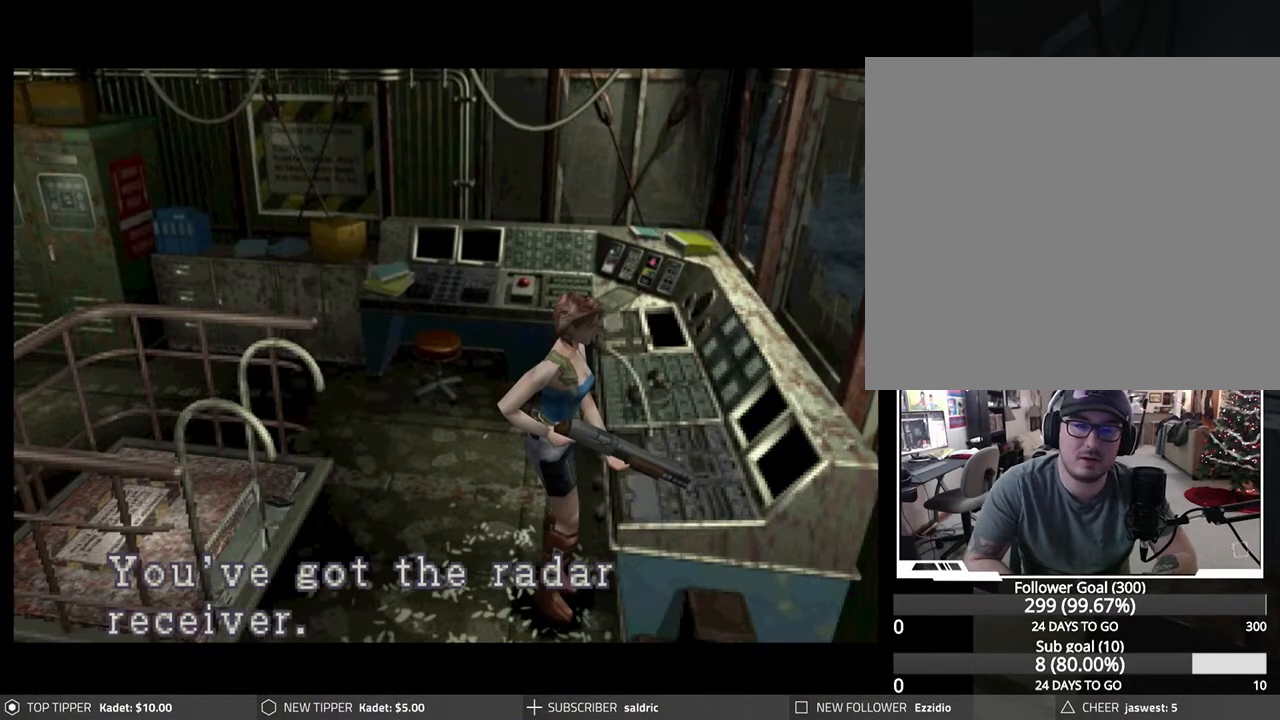
{"buttons": ["CROSS"], "left_stick": "center", "events": [[100, "CROSS", "up"], [167, "CROSS", "down"], [283, "CROSS", "up"], [350, "CROSS", "down"]]}
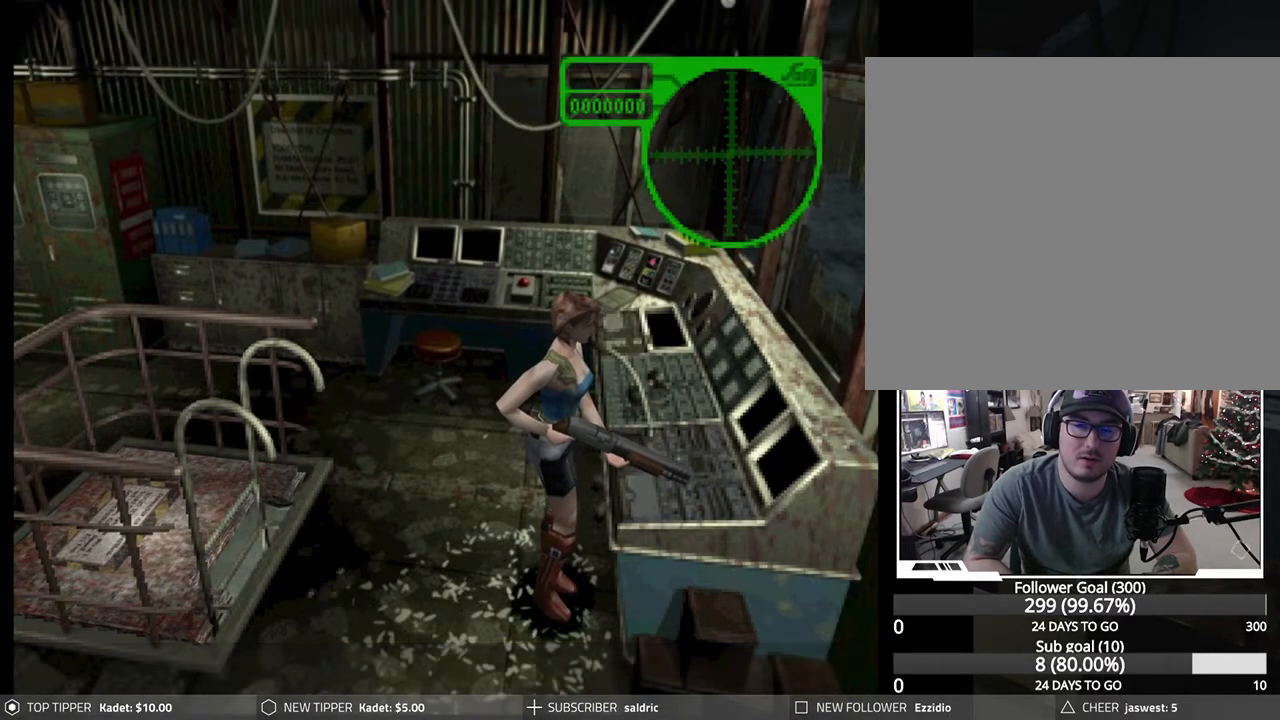
{"buttons": ["DPAD_DOWN"], "left_stick": "center", "events": [[67, "CROSS", "up"], [233, "DPAD_LEFT", "down"], [400, "DPAD_DOWN", "down"], [417, "DPAD_LEFT", "up"]]}